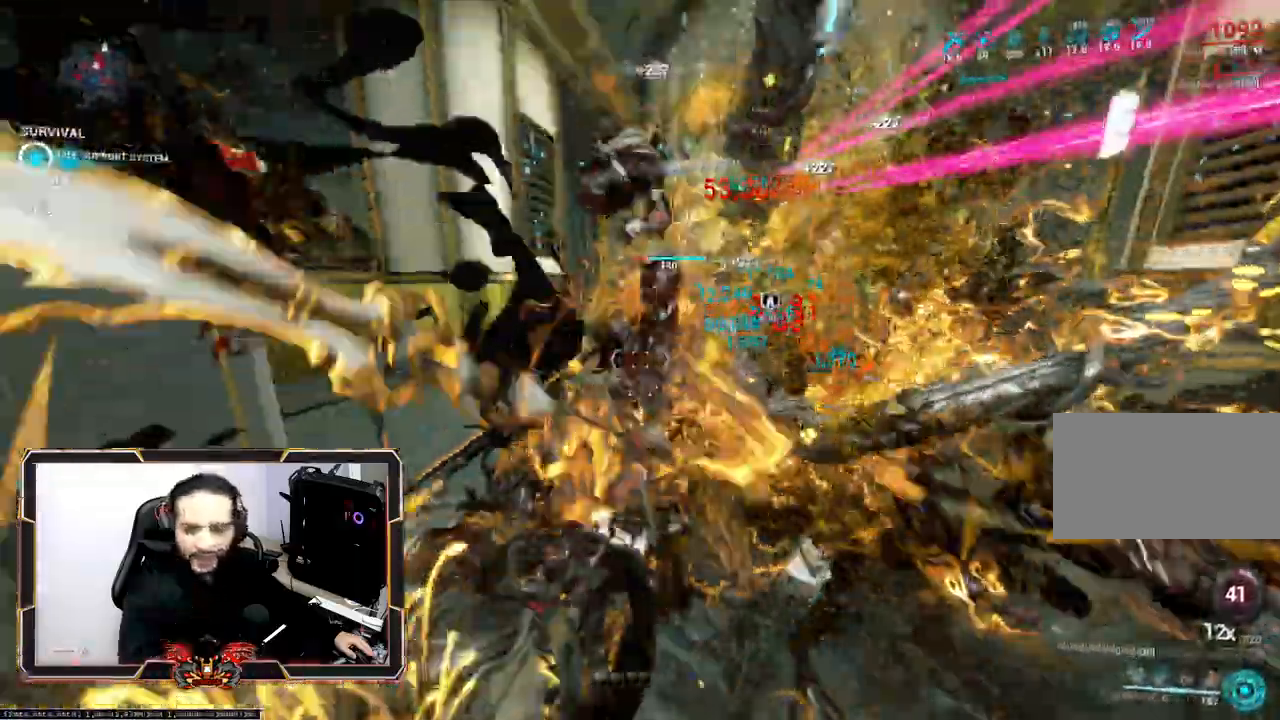
Gameplay with keyboard and mouse; each line is a JSON object with the keys and mouse buttons held at the frame after it. "events" lists presses ("down") and releases ("up") of "1", "2", "3", "4", "5", "a", "alt", "c", "caps_lock", "ctrl", "d", "e", "f", "g", "q", "r", "s", "shift", "space", "t", "tab", "v", "w", "x", "z", "mouse_left", "mouse_wheel" and "mouse_right" between this image and that frame as [ms after this image, input, new state], when the widget could be followed in between. "mouse_left", "mouse_wheel", "mouse_right" = the "left", "wheel", "right" buttons of the "mouse" list. No other keys are recorded. "wheel" means that the mouse wheel is clicked or scrolled. Not read: mouse_move.
{"keys": [], "mouse": [], "events": []}
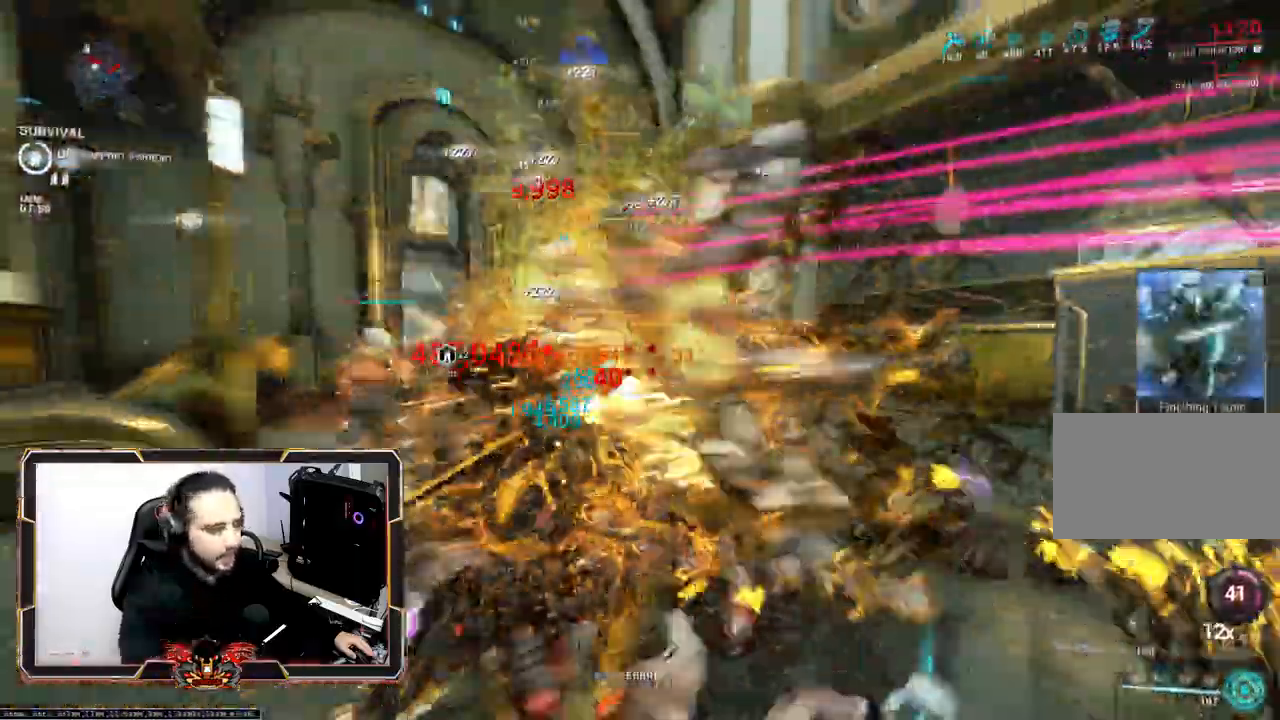
{"keys": [], "mouse": [], "events": []}
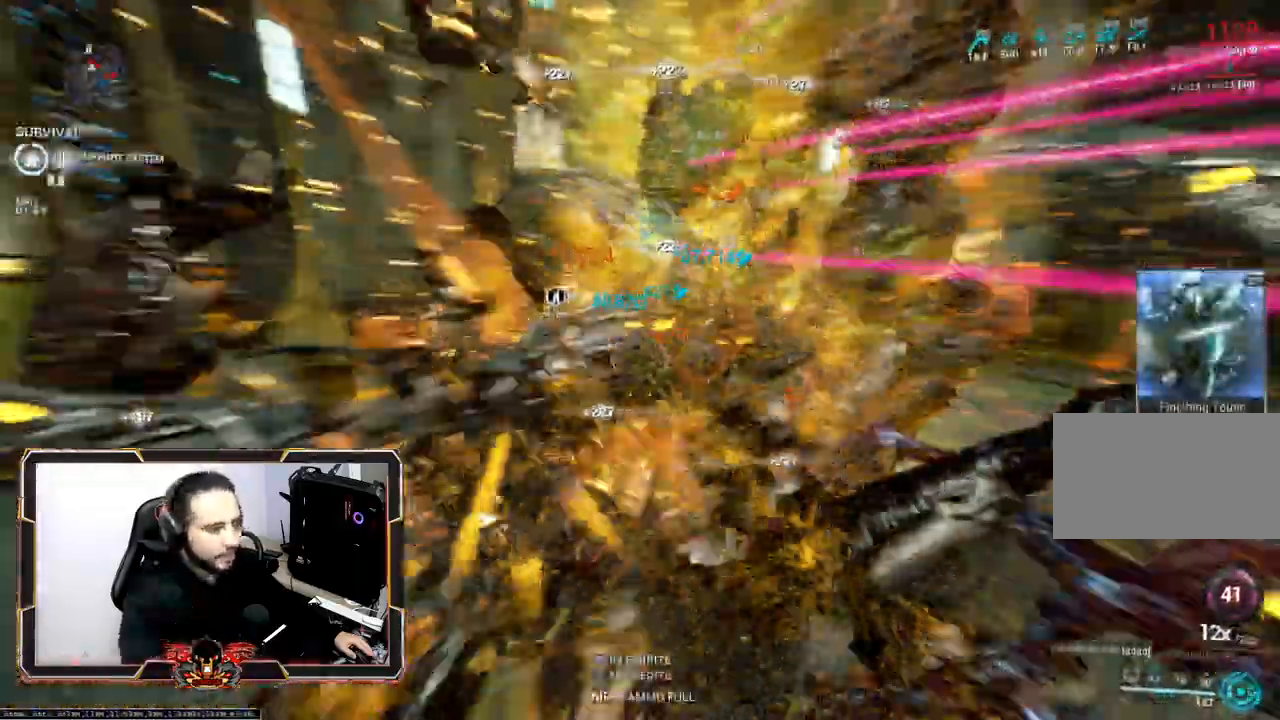
{"keys": ["d"], "mouse": [], "events": [[100, "d", "down"]]}
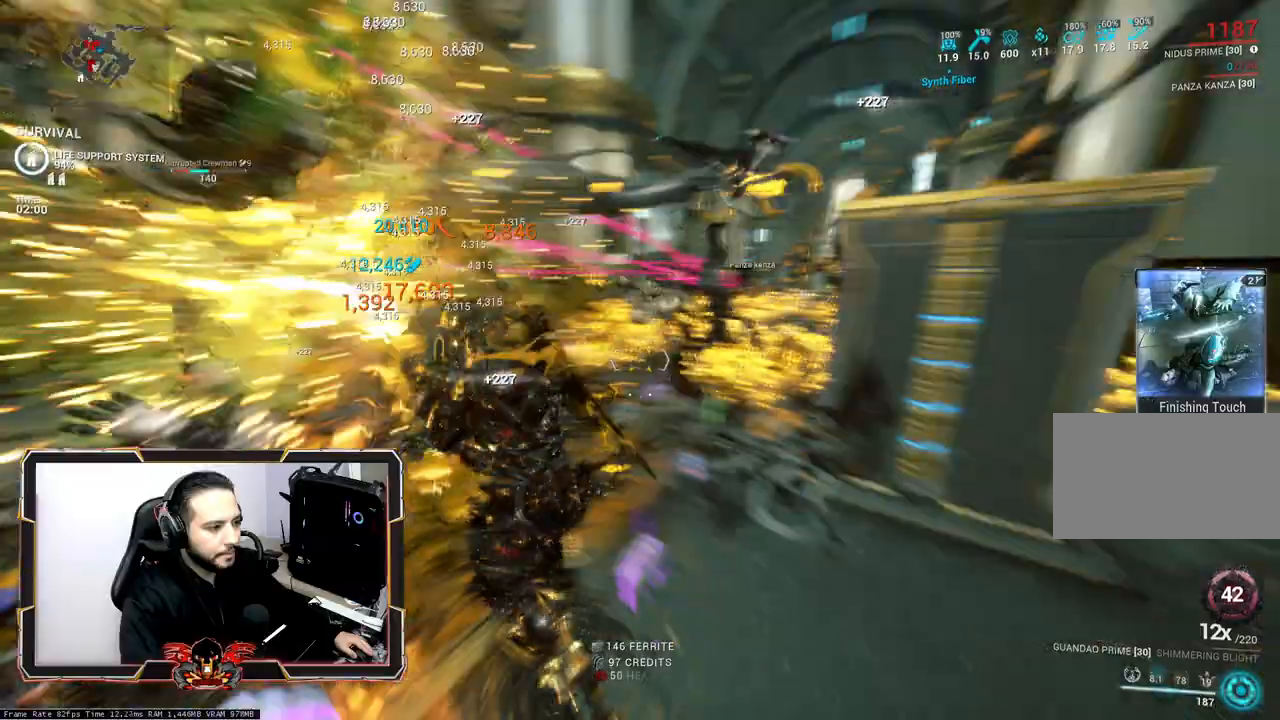
{"keys": ["z"], "mouse": [], "events": [[117, "z", "down"], [217, "d", "up"]]}
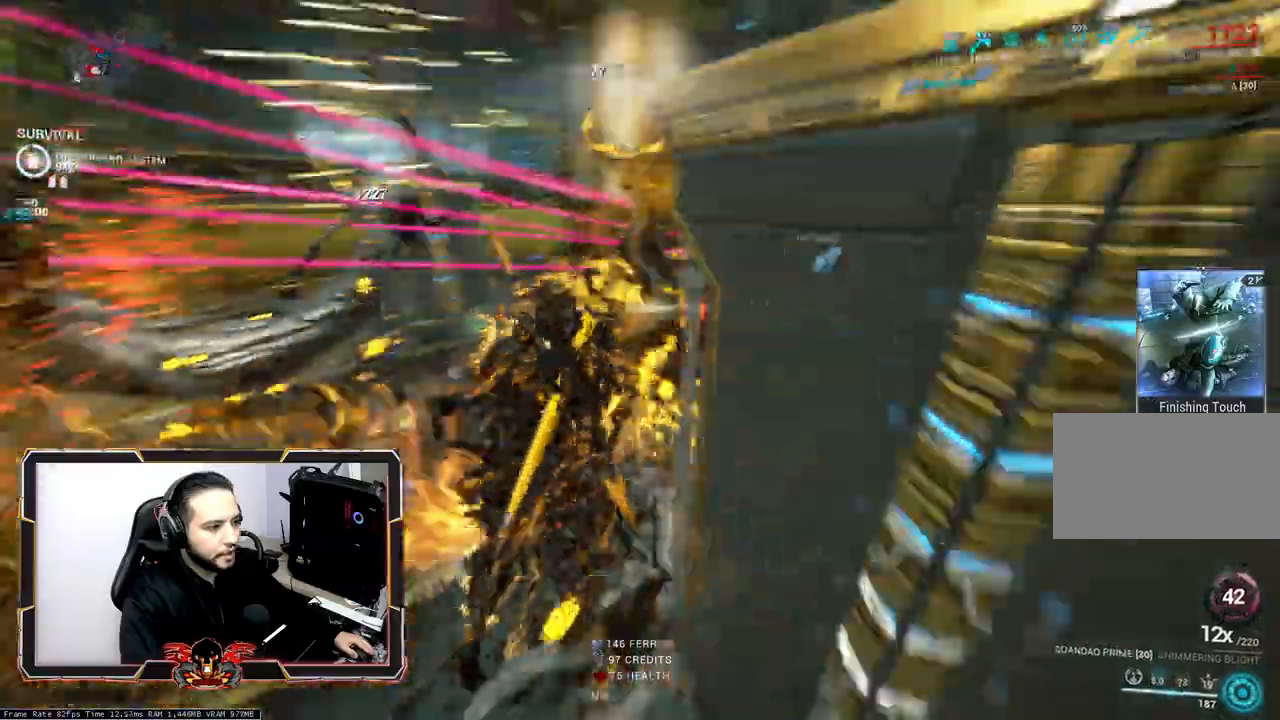
{"keys": ["z"], "mouse": [], "events": []}
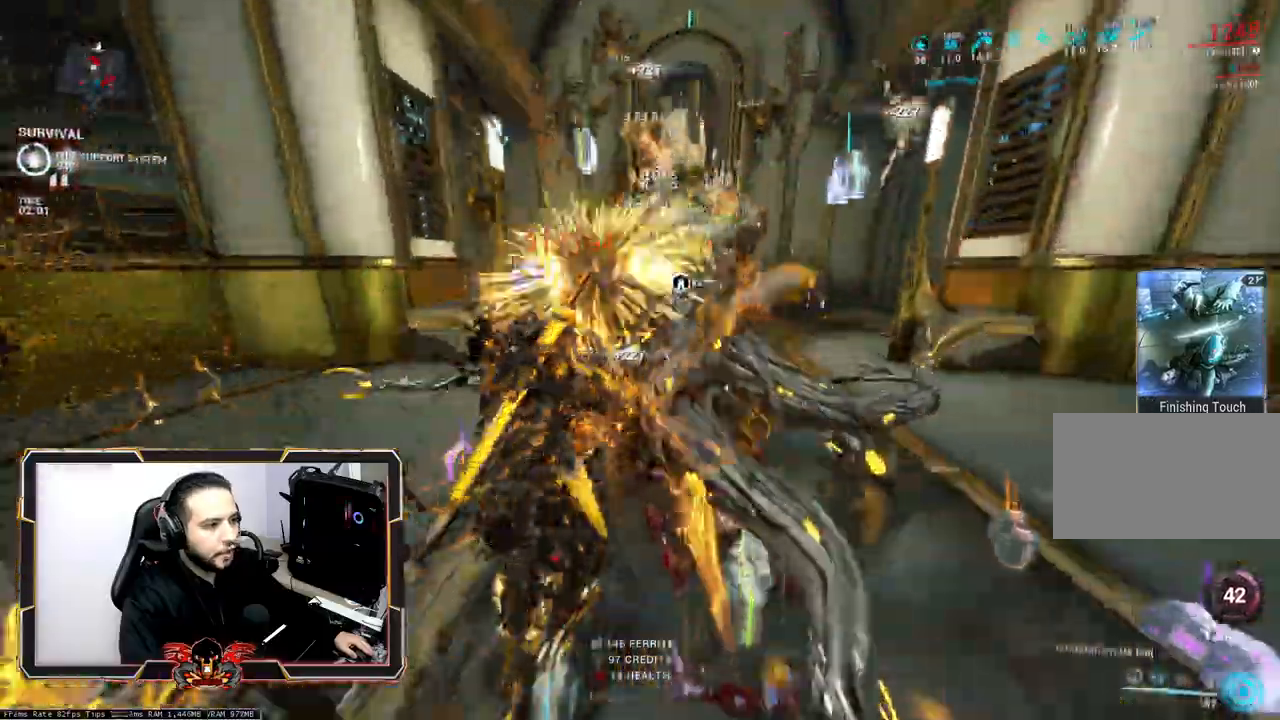
{"keys": ["q"], "mouse": [], "events": [[383, "q", "down"], [433, "z", "up"]]}
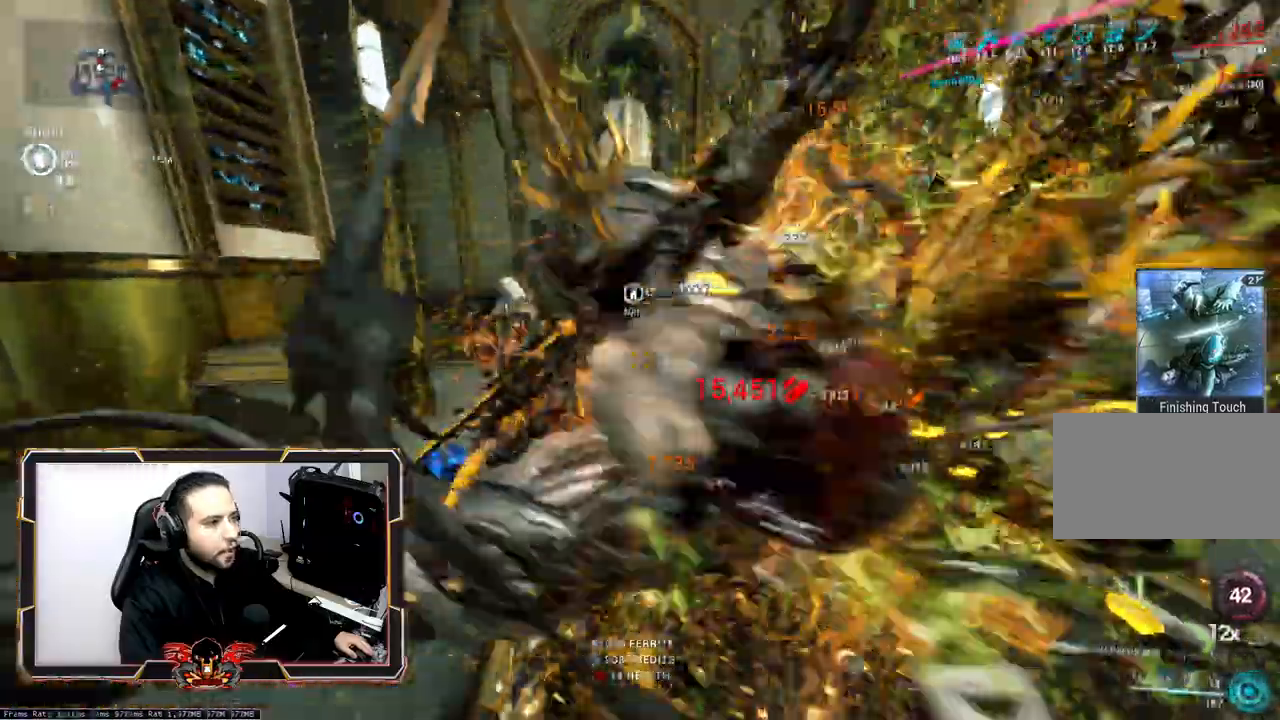
{"keys": ["z"], "mouse": [], "events": [[350, "q", "up"], [350, "z", "down"]]}
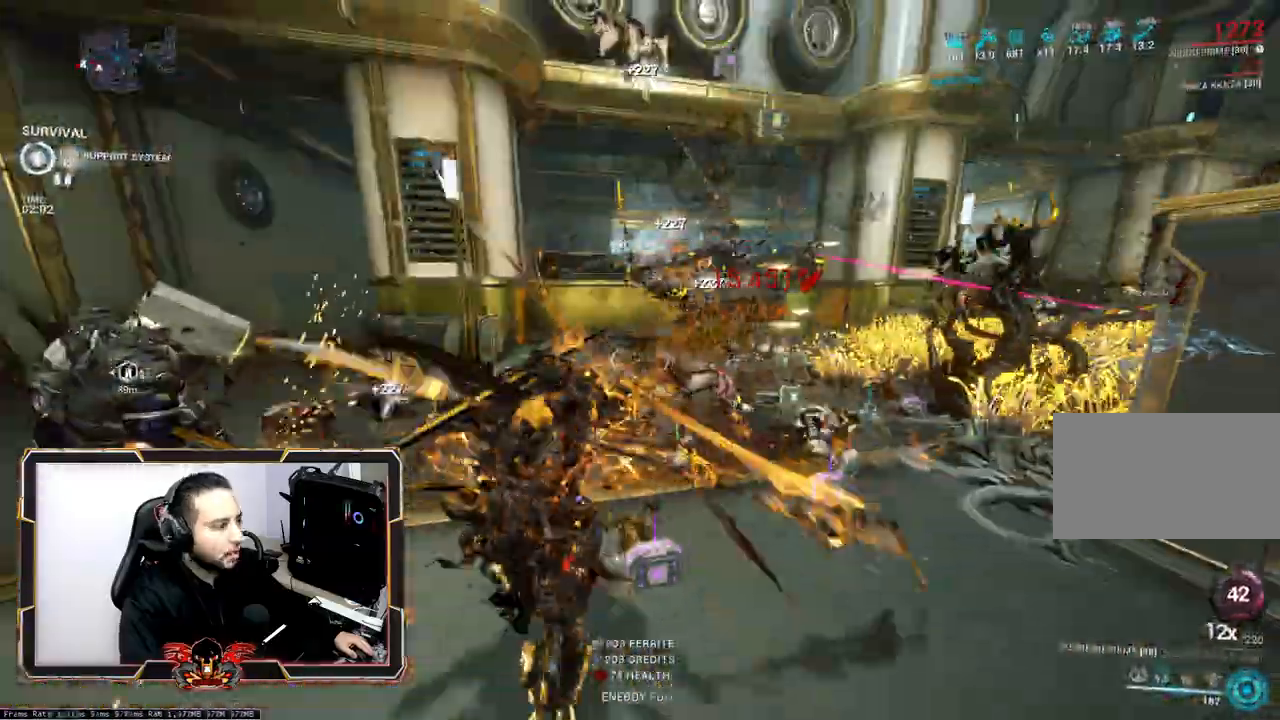
{"keys": ["ctrl", "d", "z"], "mouse": [], "events": [[267, "d", "down"], [500, "ctrl", "down"]]}
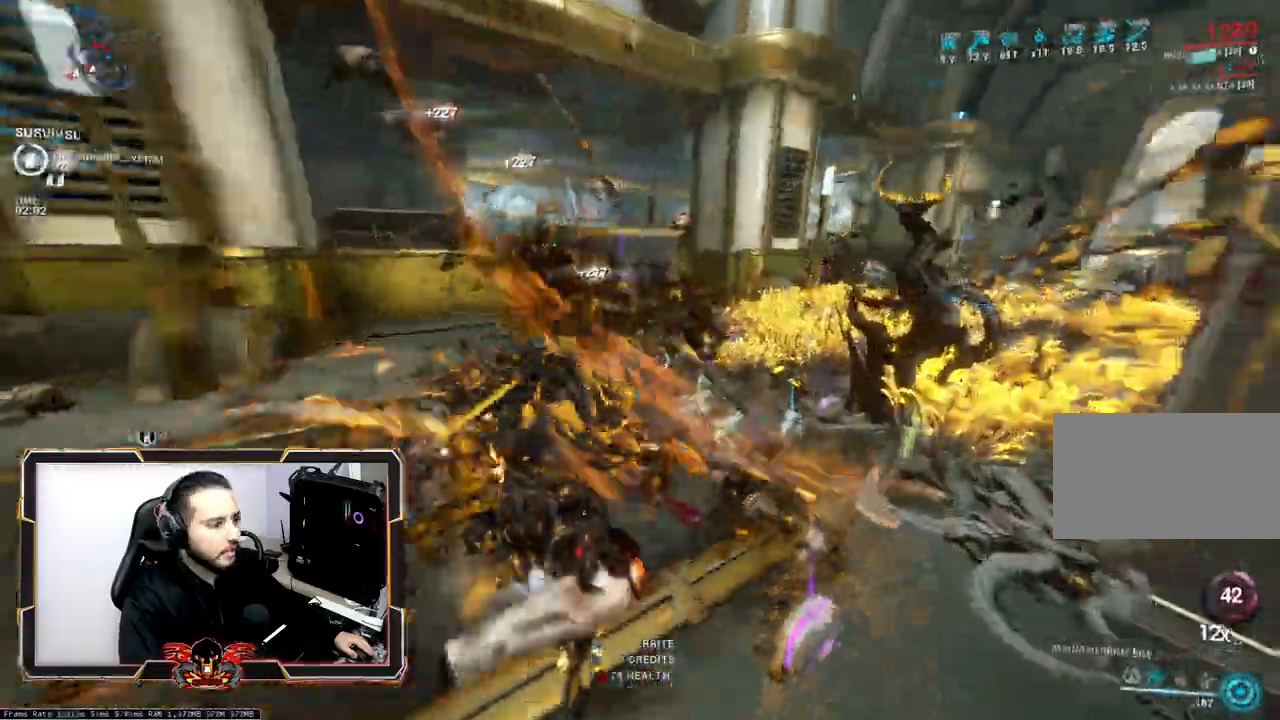
{"keys": ["2", "z"], "mouse": [], "events": [[150, "ctrl", "up"], [283, "d", "up"], [433, "2", "down"]]}
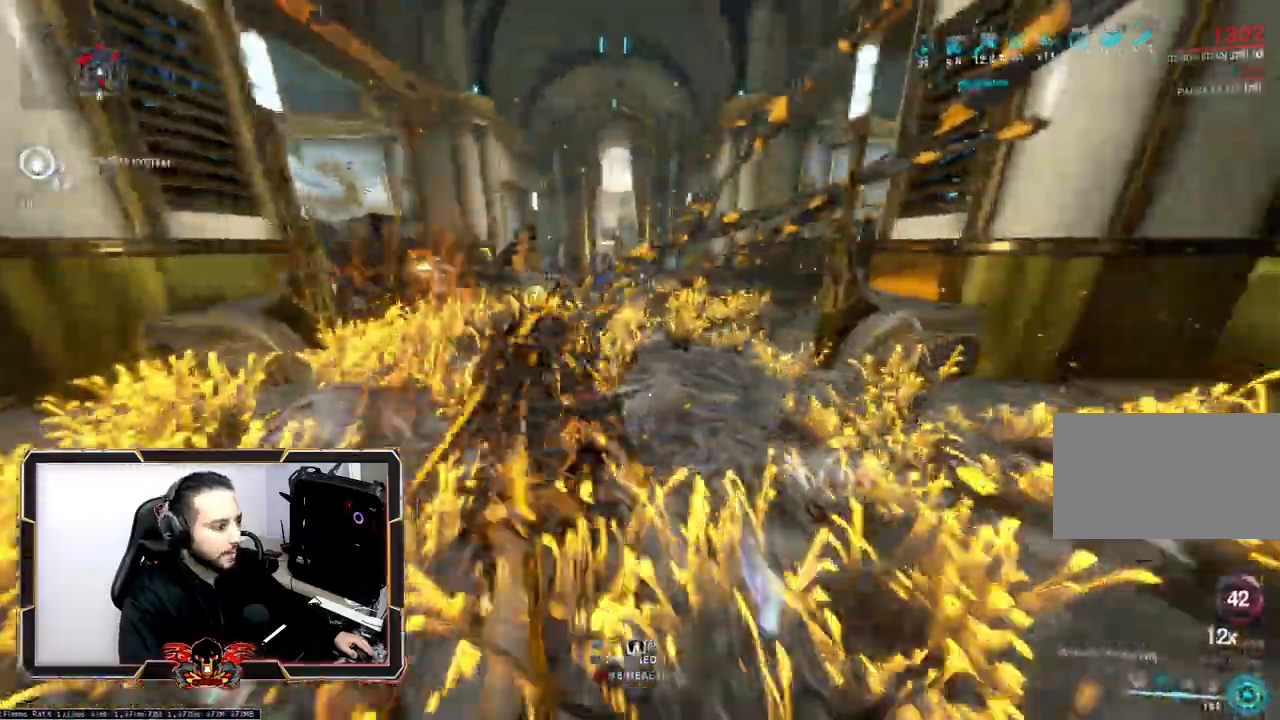
{"keys": ["z"], "mouse": [], "events": [[67, "2", "up"], [117, "2", "down"], [300, "d", "down"], [350, "2", "up"], [400, "2", "down"], [433, "d", "up"], [483, "2", "up"]]}
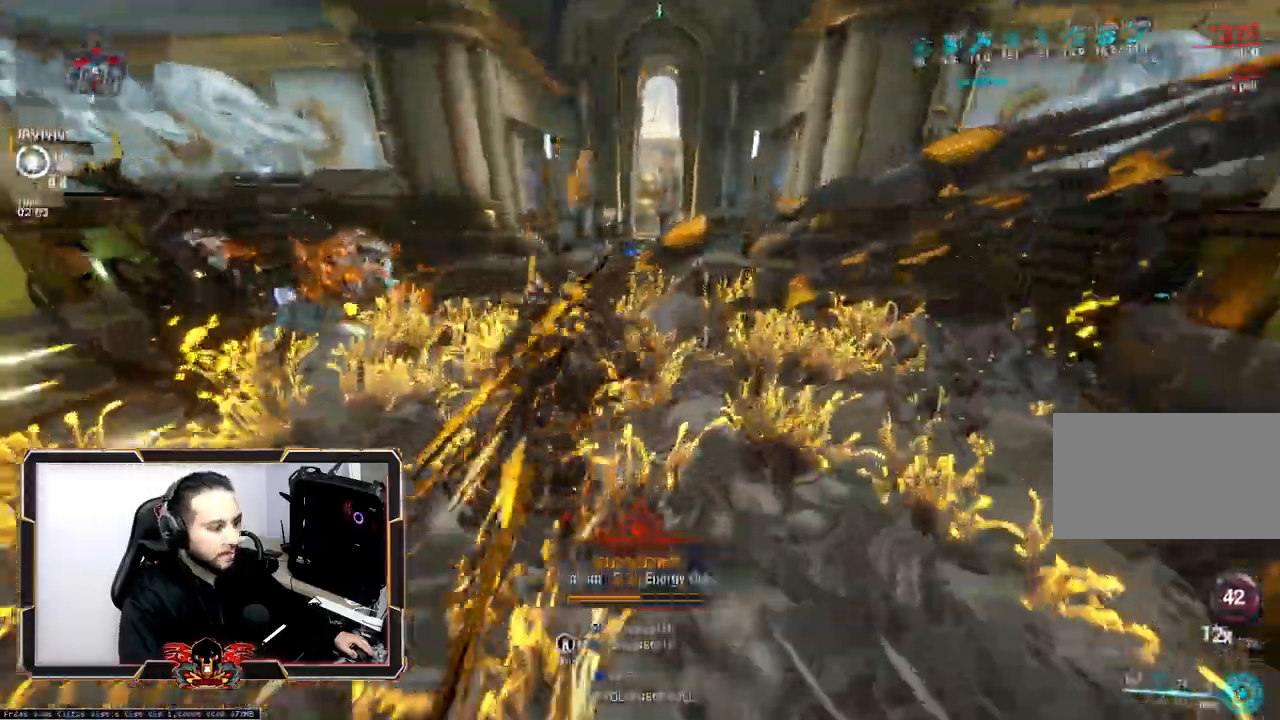
{"keys": ["s"], "mouse": [], "events": [[167, "z", "up"], [317, "s", "down"]]}
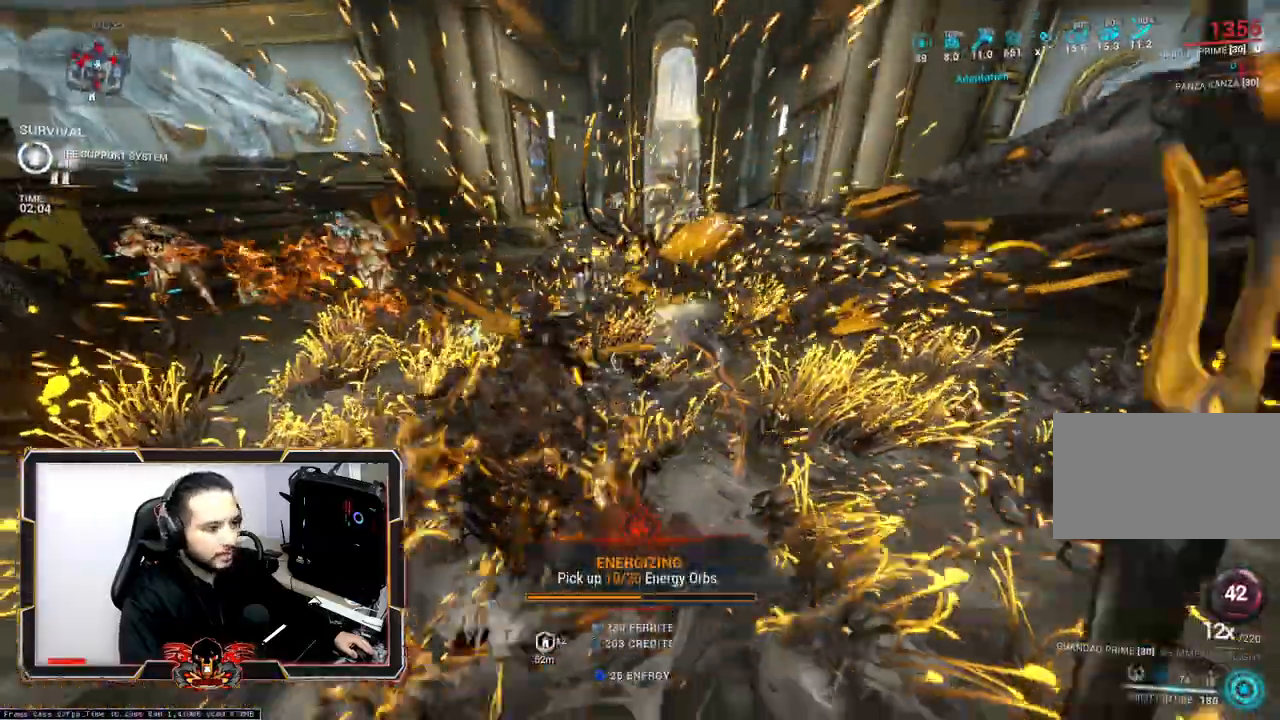
{"keys": [], "mouse": [], "events": [[100, "q", "down"], [233, "s", "up"], [383, "q", "up"]]}
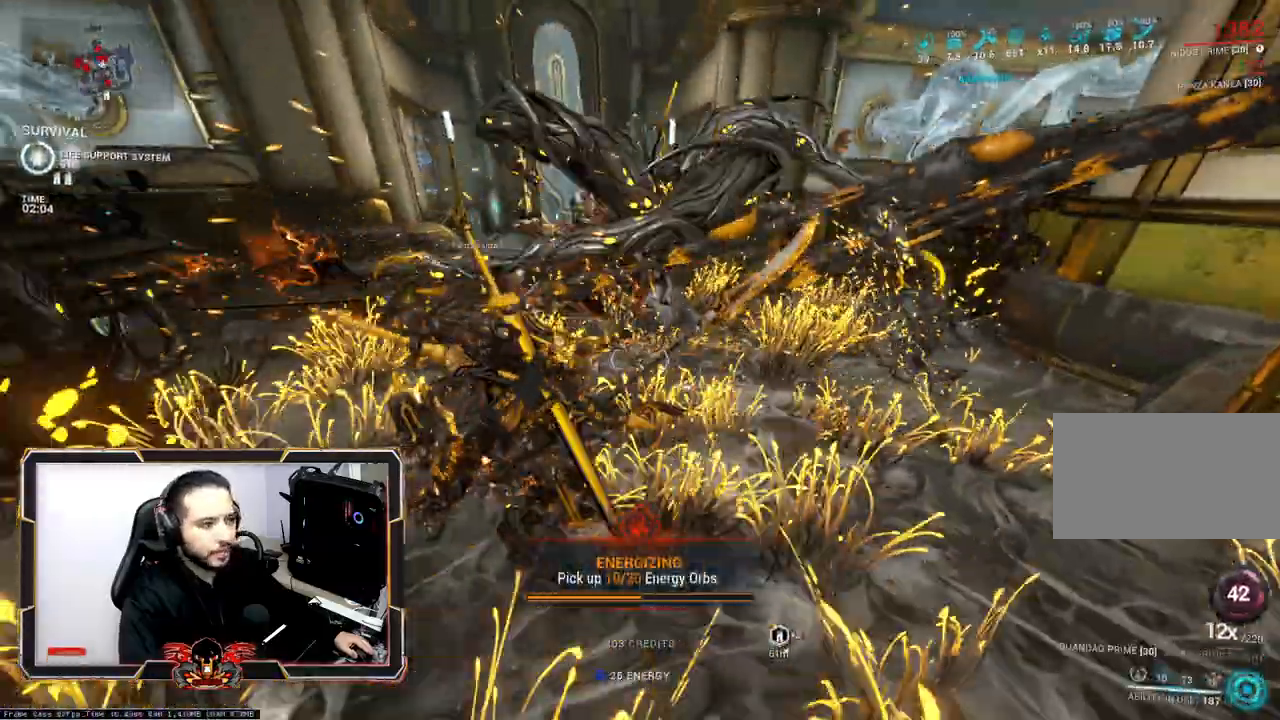
{"keys": [], "mouse": [], "events": []}
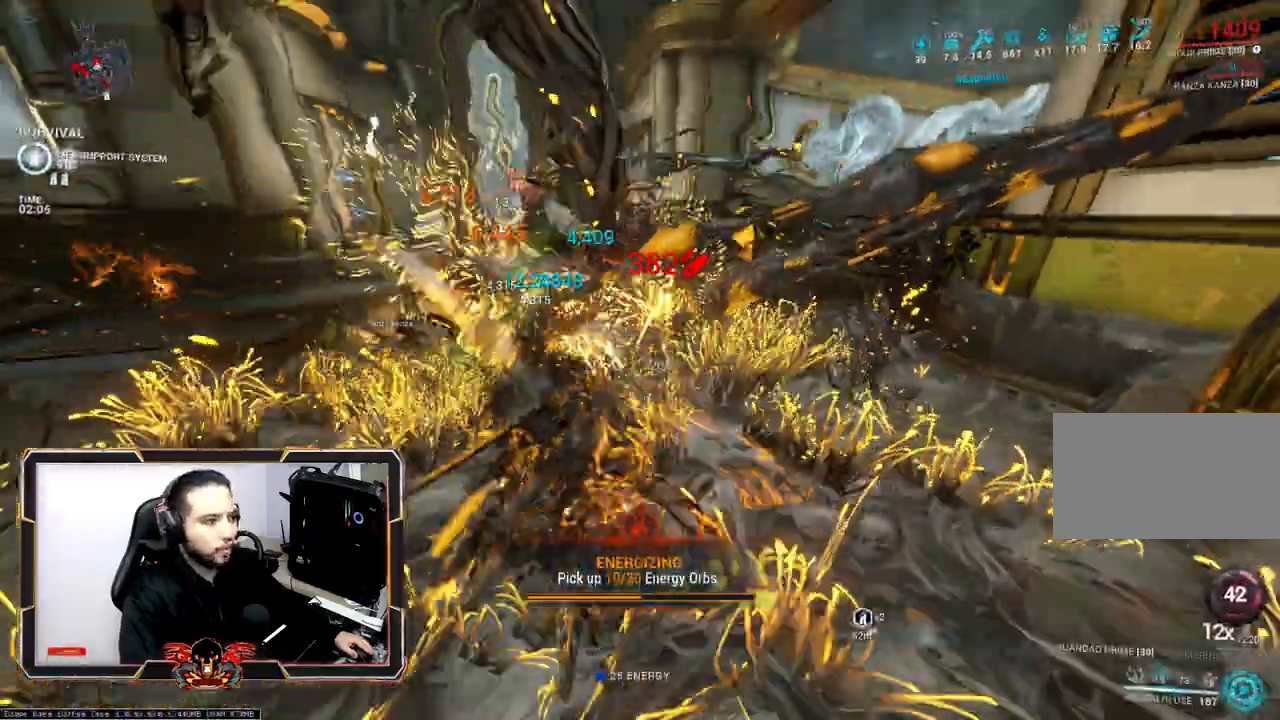
{"keys": [], "mouse": [], "events": []}
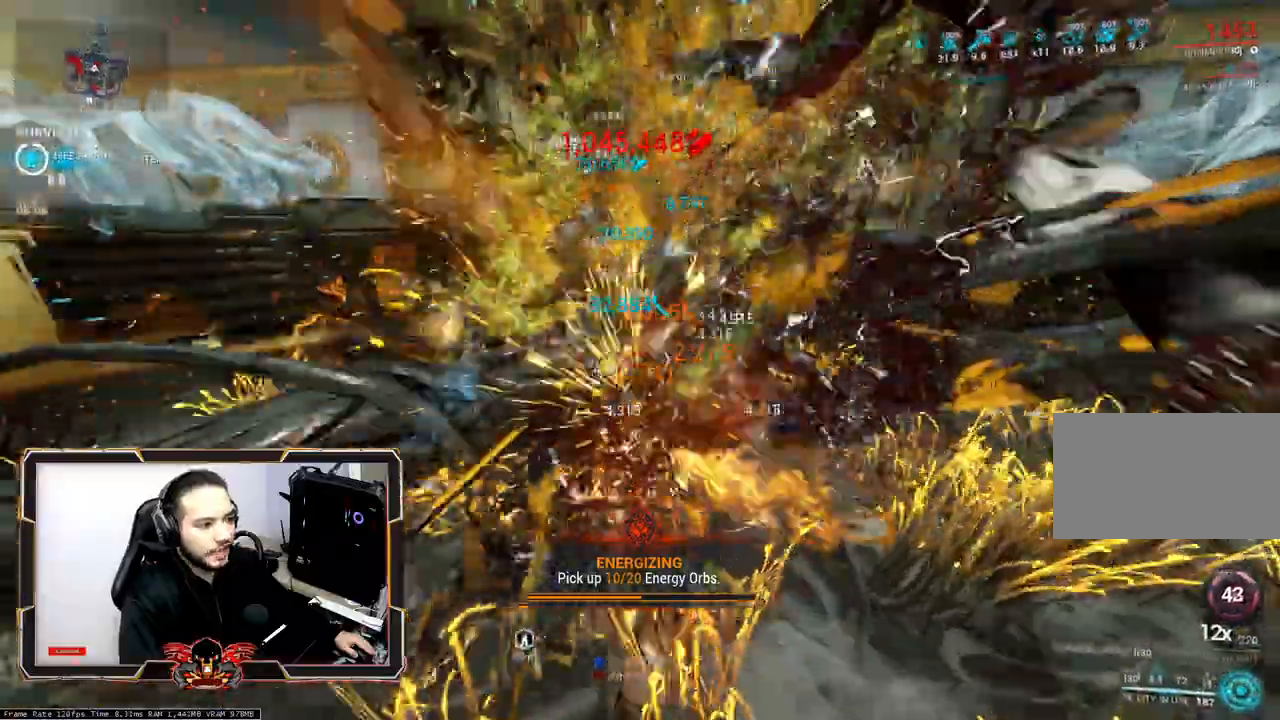
{"keys": ["s"], "mouse": [], "events": [[283, "s", "down"]]}
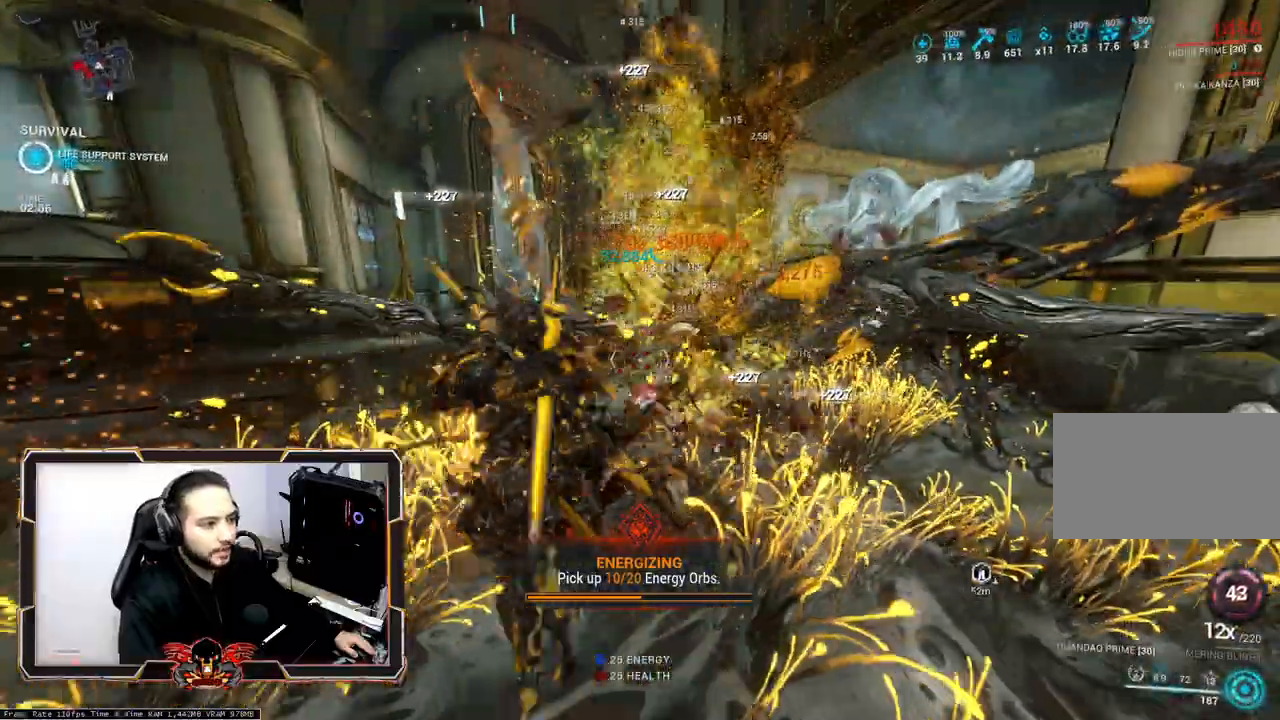
{"keys": ["q"], "mouse": [], "events": [[200, "s", "up"], [433, "q", "down"]]}
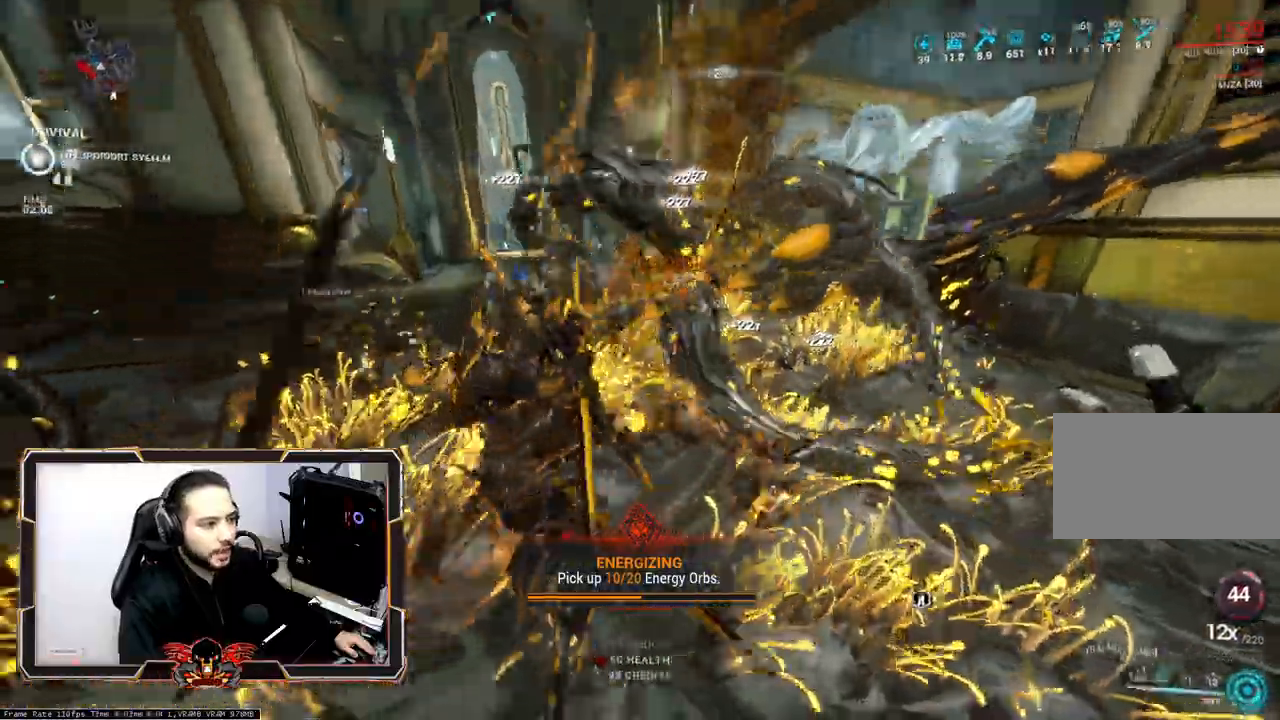
{"keys": ["z"], "mouse": [], "events": [[33, "z", "down"], [133, "q", "up"]]}
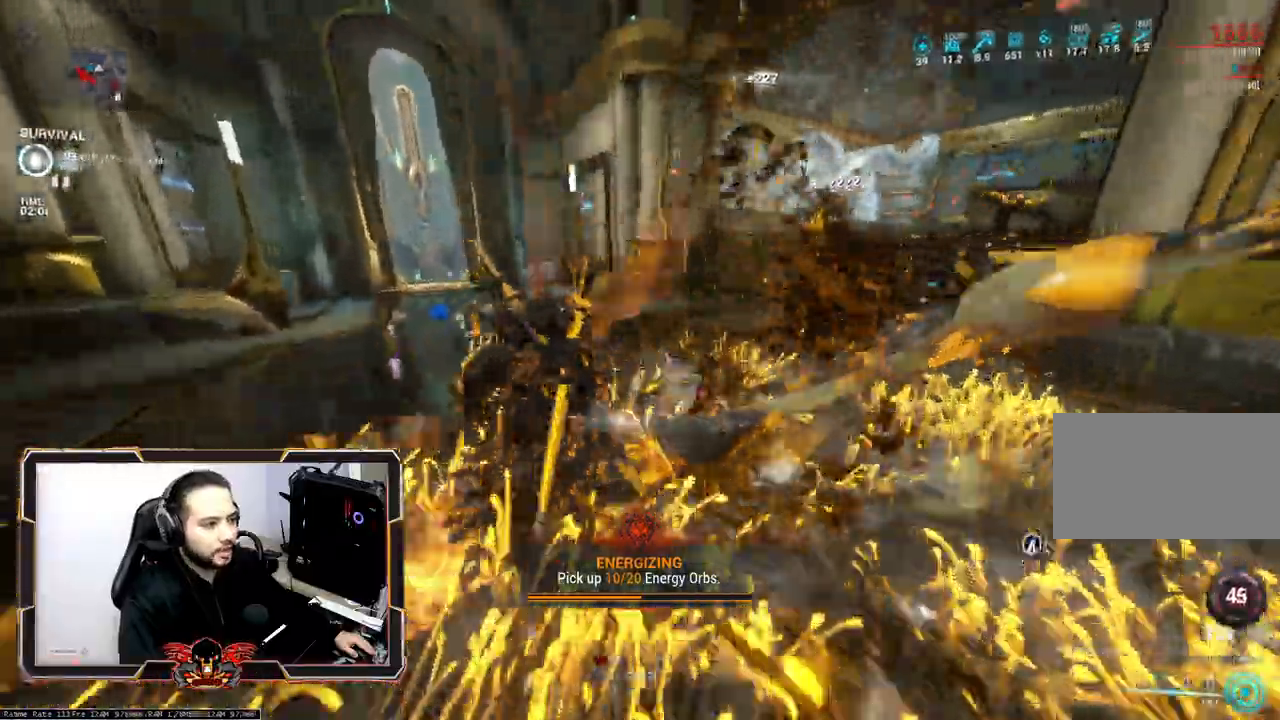
{"keys": ["z"], "mouse": [], "events": [[100, "q", "down"], [417, "q", "up"]]}
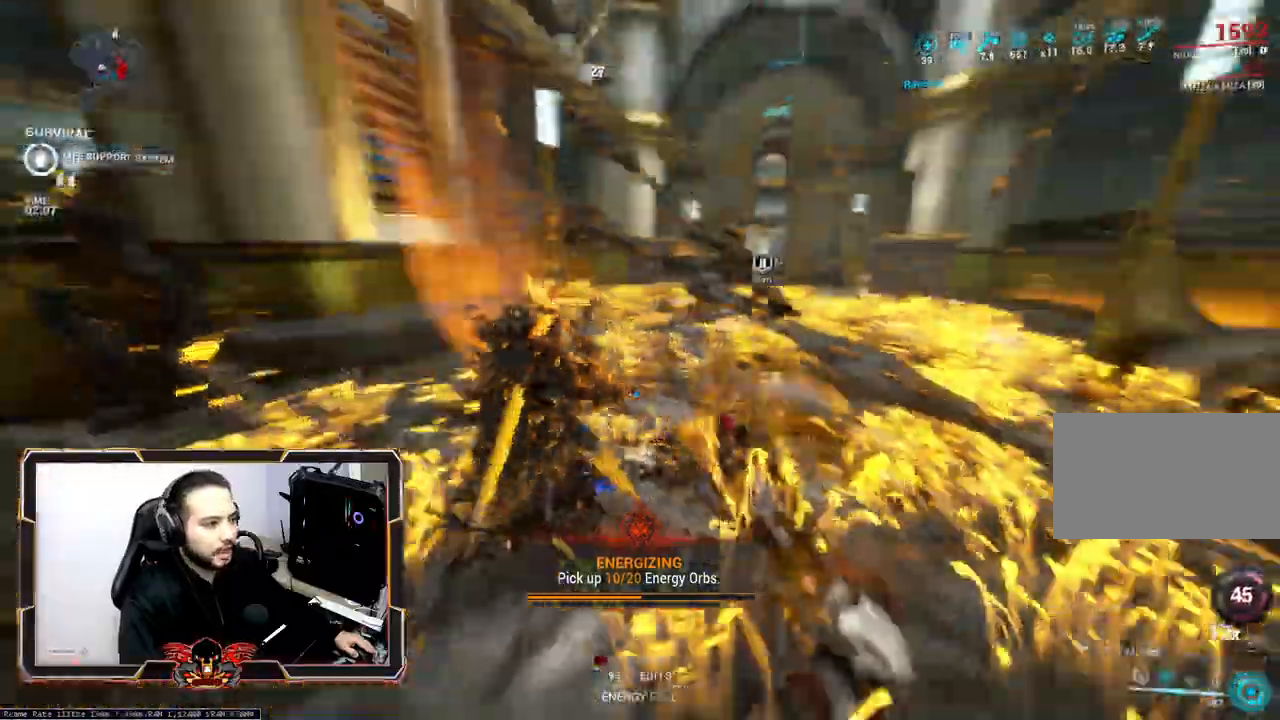
{"keys": ["z"], "mouse": [], "events": [[200, "ctrl", "down"], [300, "ctrl", "up"]]}
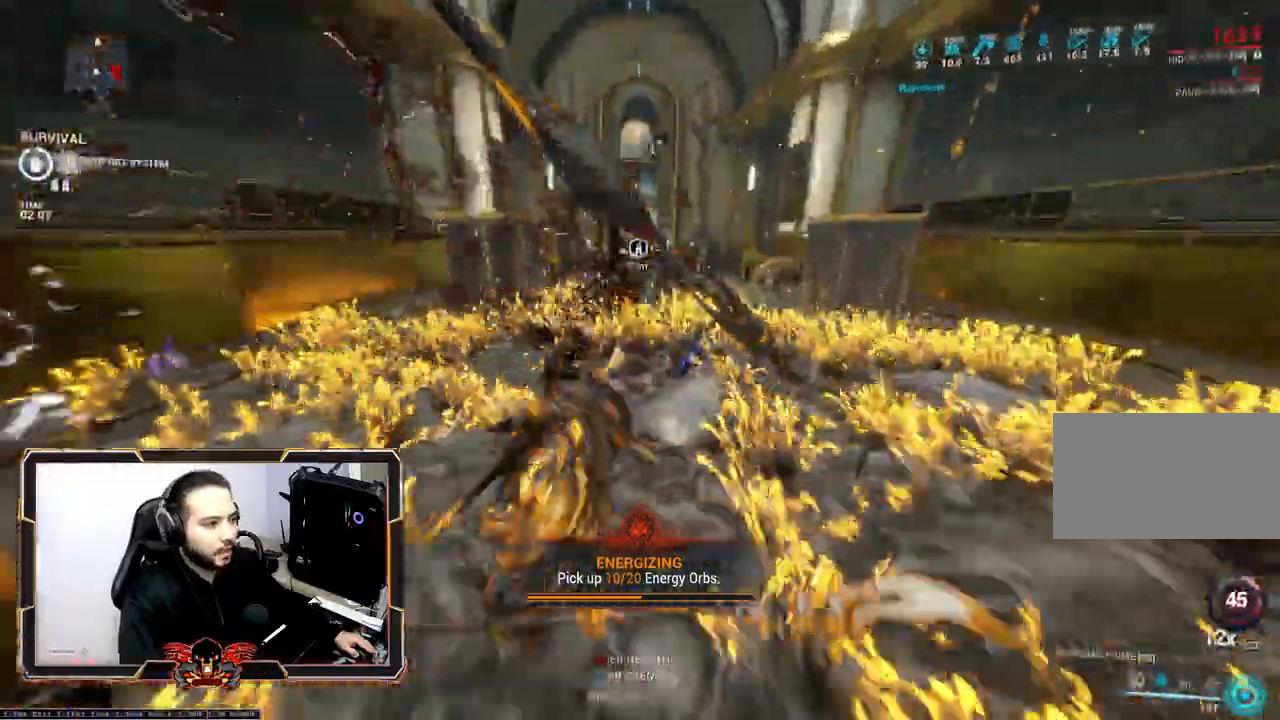
{"keys": ["2", "d", "z"], "mouse": [], "events": [[83, "2", "down"], [183, "2", "up"], [267, "2", "down"], [367, "d", "down"], [417, "2", "up"], [500, "2", "down"]]}
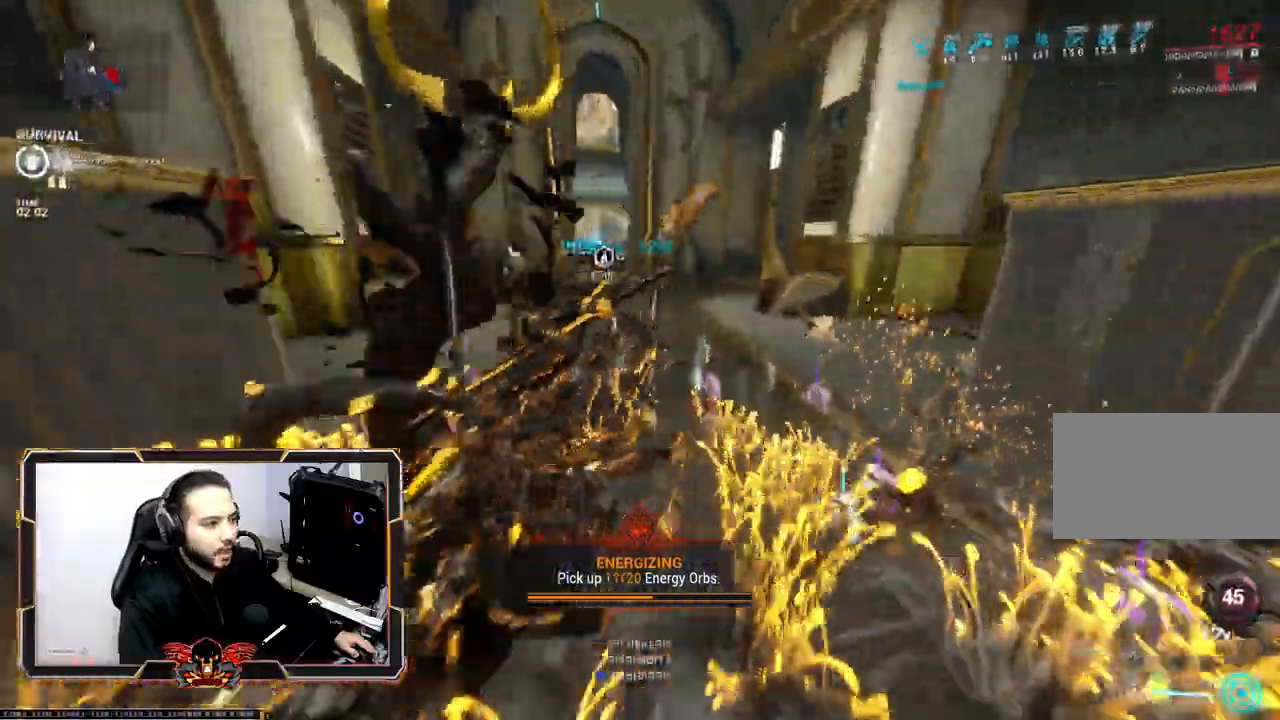
{"keys": ["s"], "mouse": [], "events": [[100, "2", "up"], [183, "z", "up"], [333, "s", "down"], [383, "d", "up"]]}
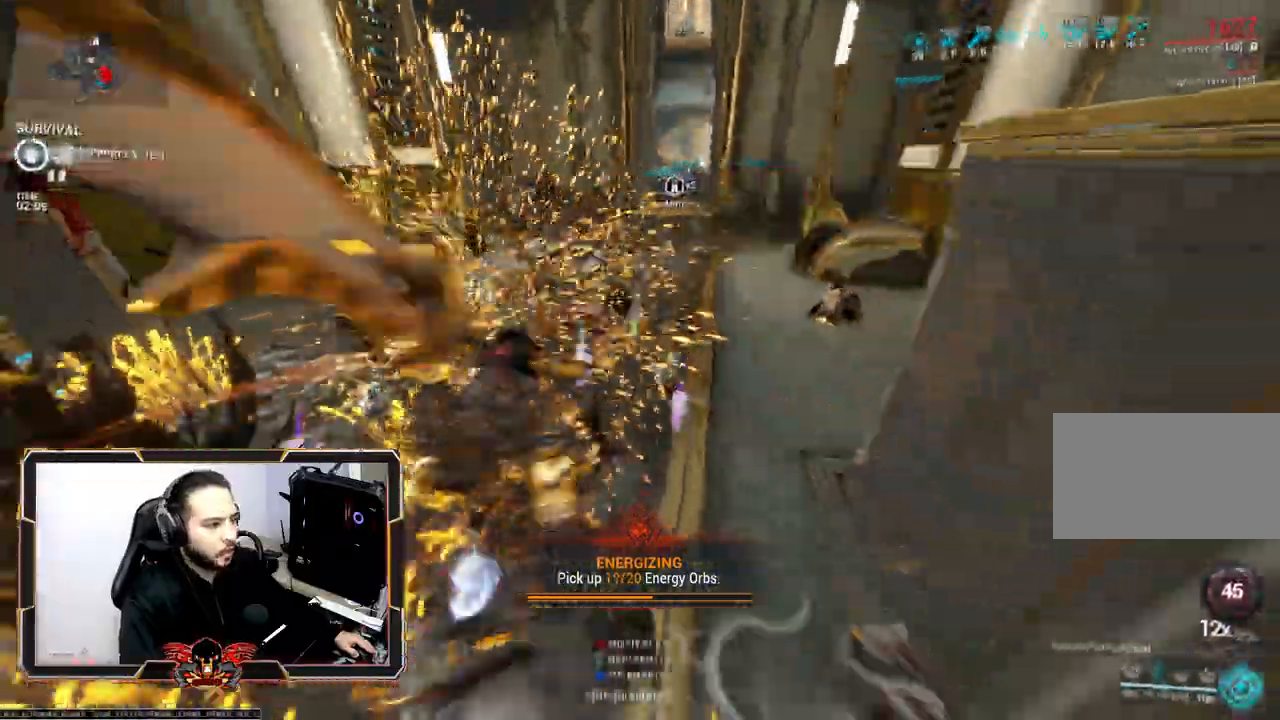
{"keys": ["z"], "mouse": [], "events": [[17, "q", "down"], [67, "s", "up"], [300, "q", "up"], [300, "z", "down"]]}
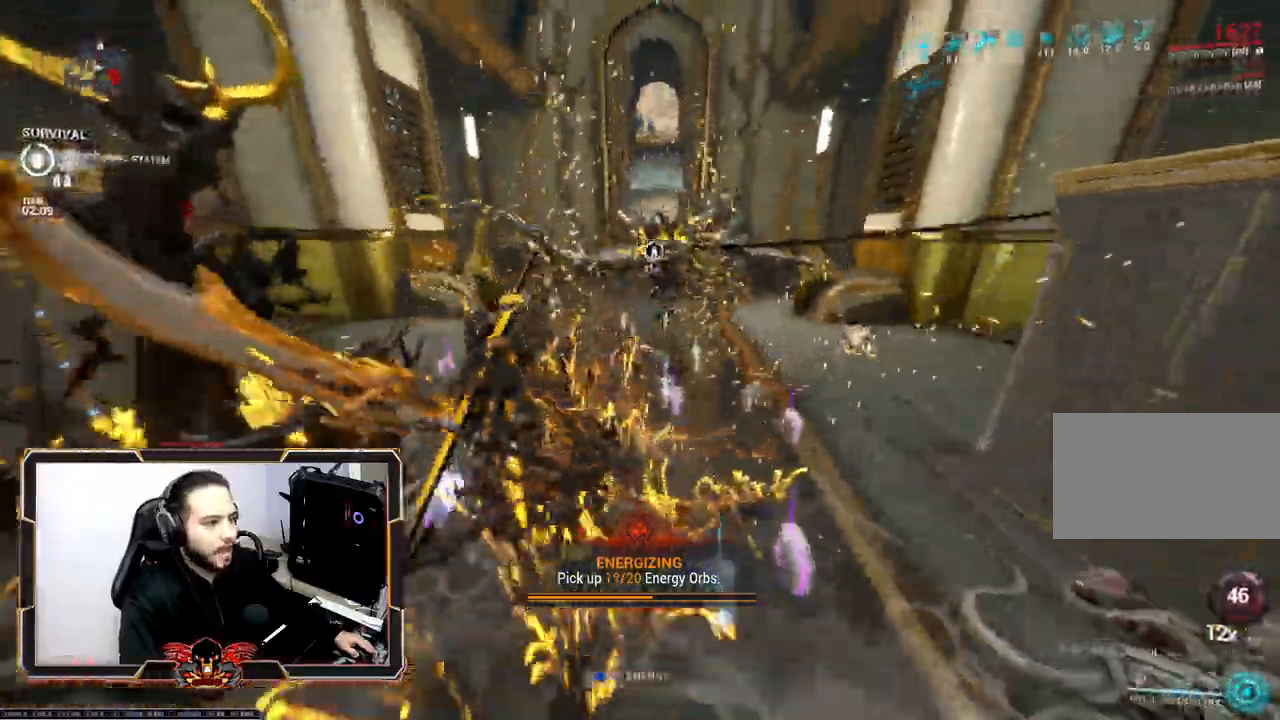
{"keys": [], "mouse": [], "events": [[183, "z", "up"]]}
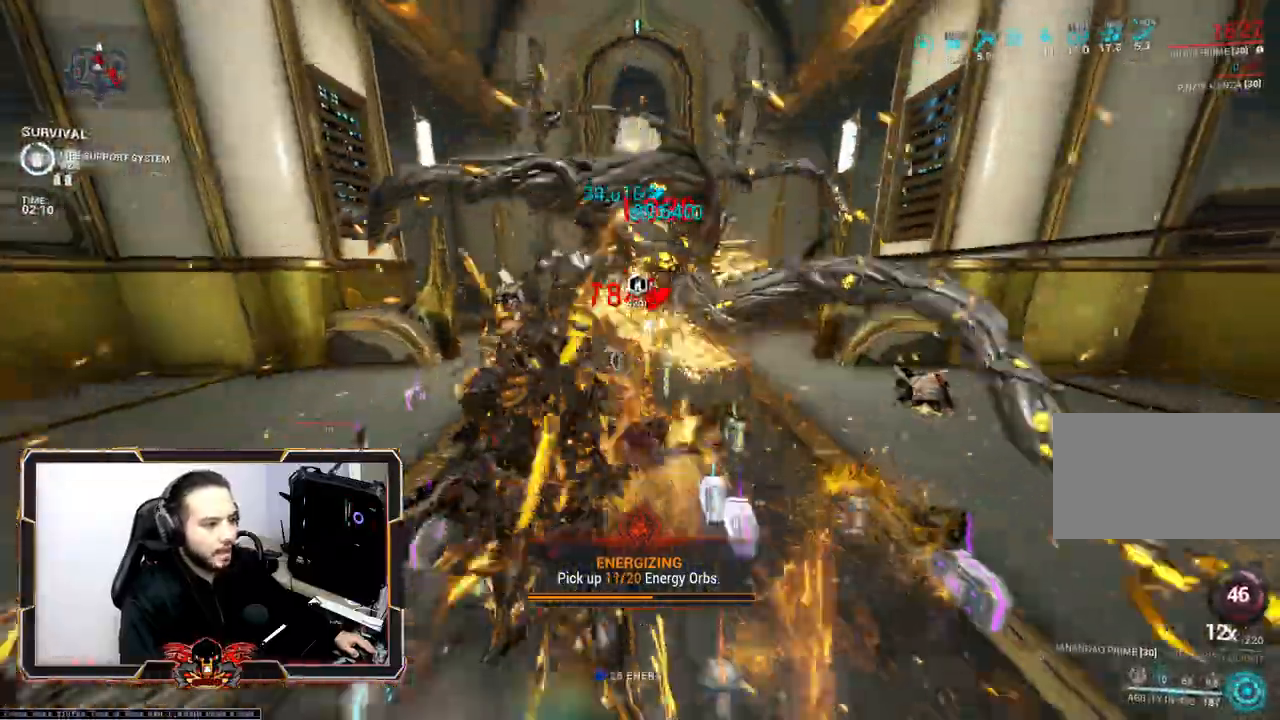
{"keys": [], "mouse": [], "events": []}
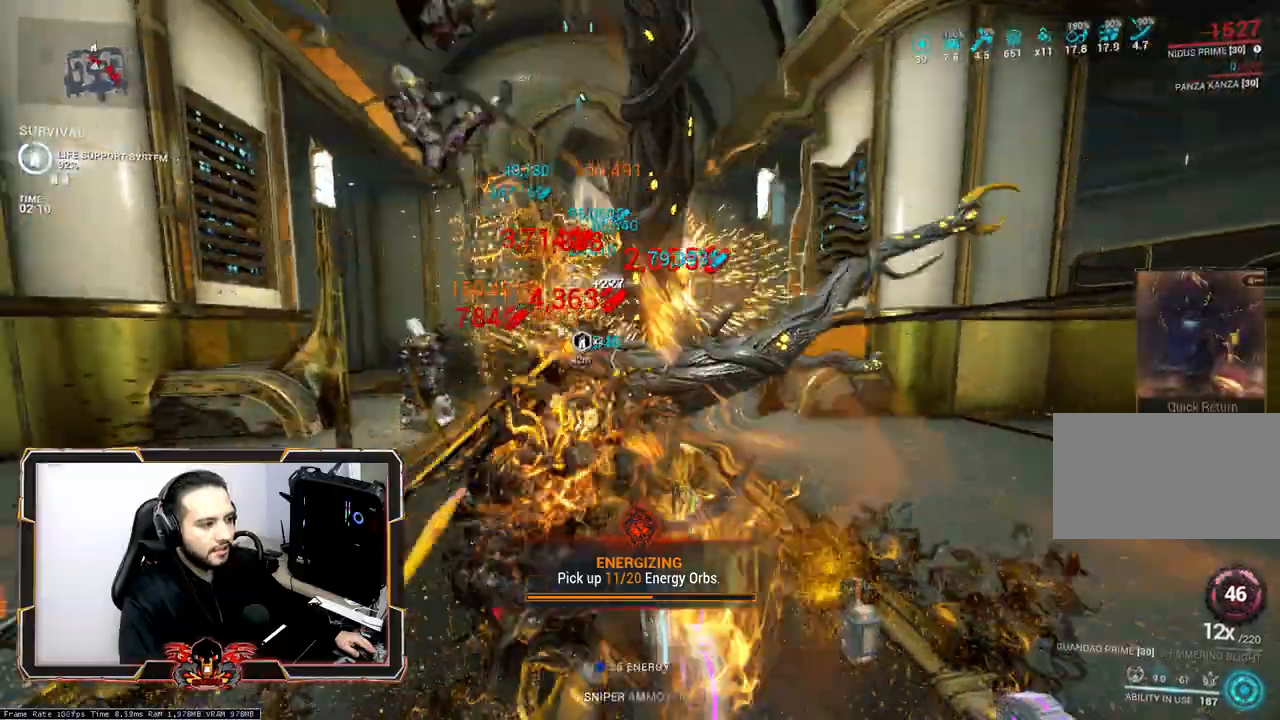
{"keys": [], "mouse": [], "events": []}
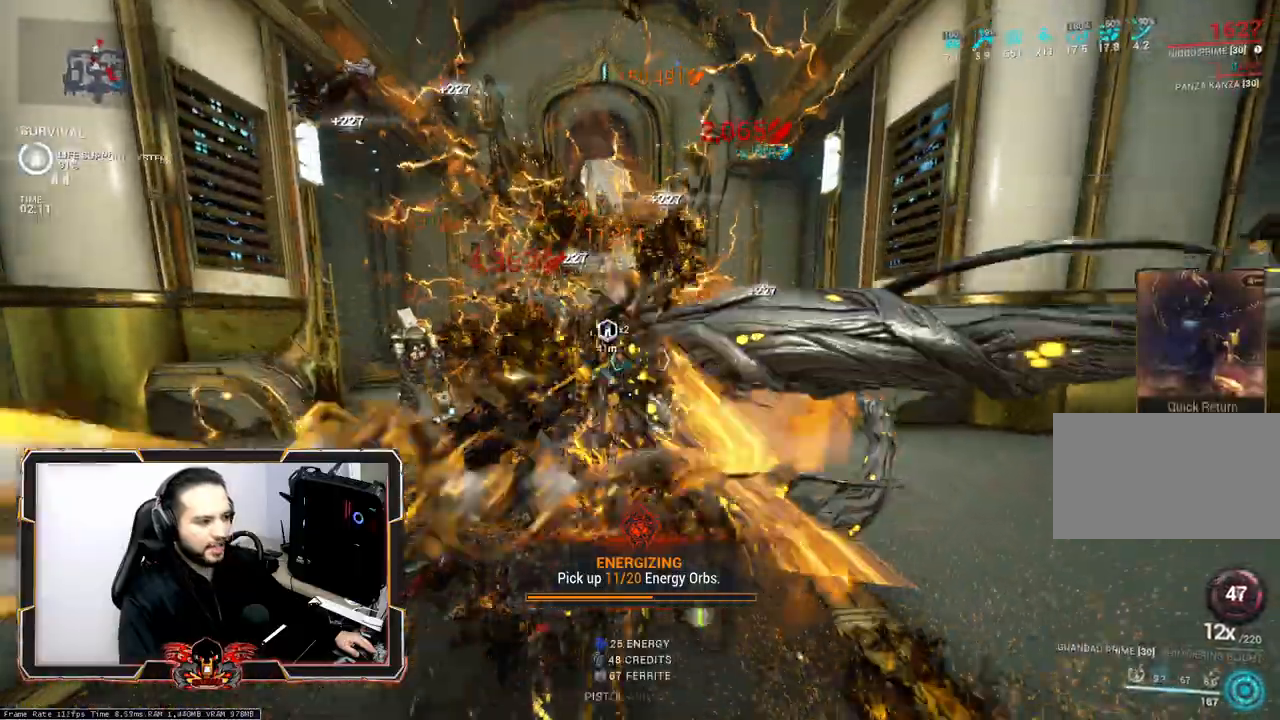
{"keys": [], "mouse": [], "events": []}